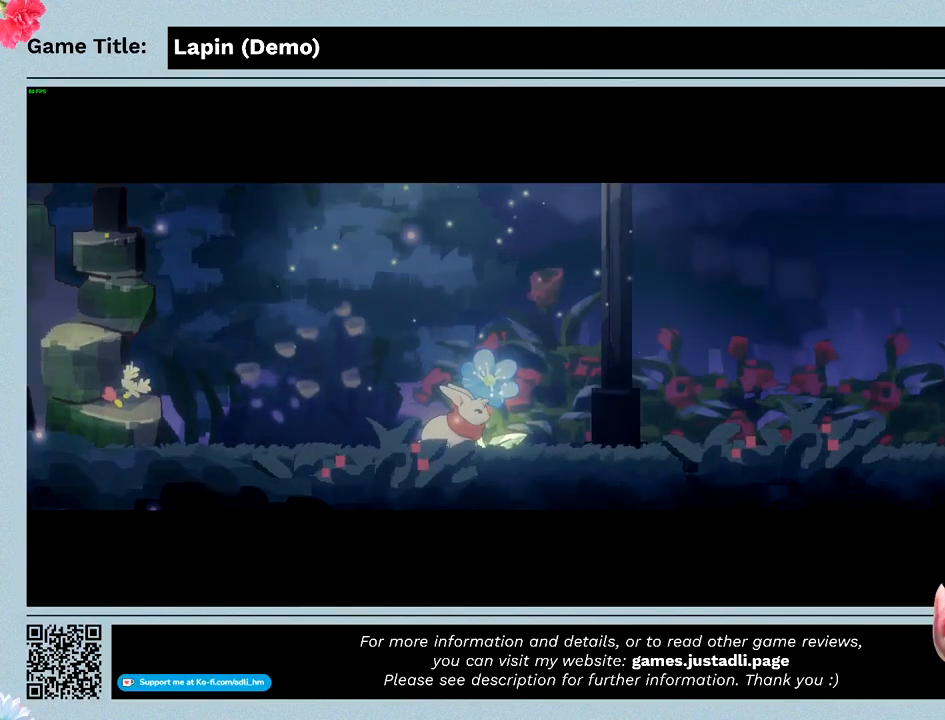
Gameplay with keyboard; each line is a JSON object with the keys held at the frame after it. "events" lists presses ("down") and releases ("up") of "0", "1", "2", "3", "4", "5", "6", "7", "8", "9", "a", "alt", "b", "c", "caps_lock", "ctrl", "d", "down", "e", "escape", "f", "f1", "f2", "f3", "f4", "f5", "f6", "f7", "f8", "g", "h", "i", "j", "k", "l", "left", "m", "n", "o", "p", "q", "r", "return", "right", "s", "shift", "space", "t", "tab", "tilde", "u", "up", "v", "w", "x", "y" and "z" between this image and that frame as [ms after this image, input, new state], when the widget could be followed in between. No other keys are recorded. Mouse input is not recorded.
{"keys": [], "events": []}
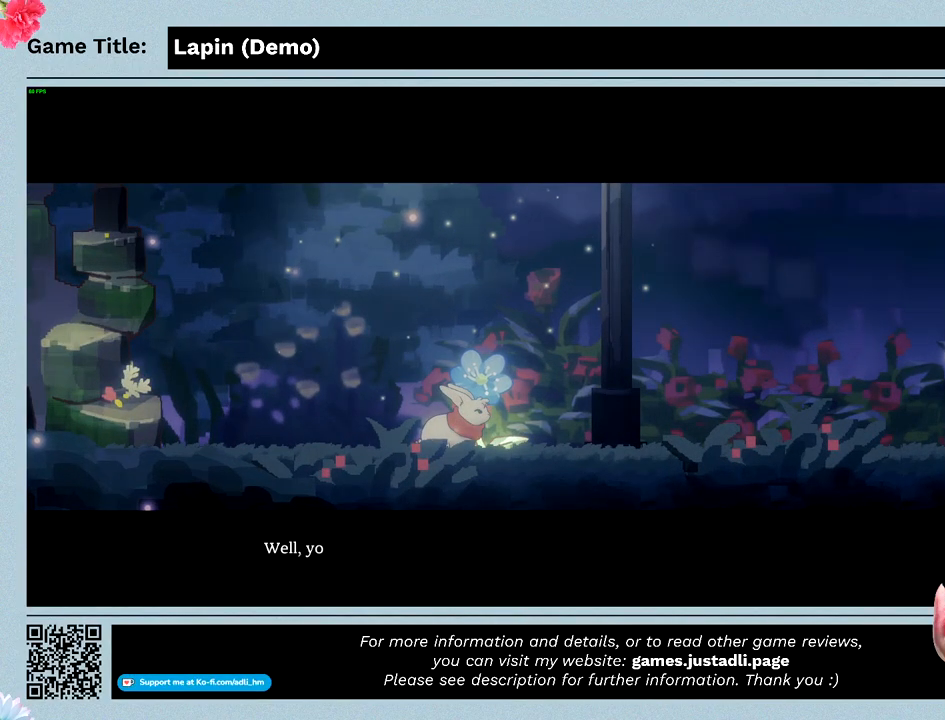
{"keys": ["z"], "events": [[133, "z", "down"]]}
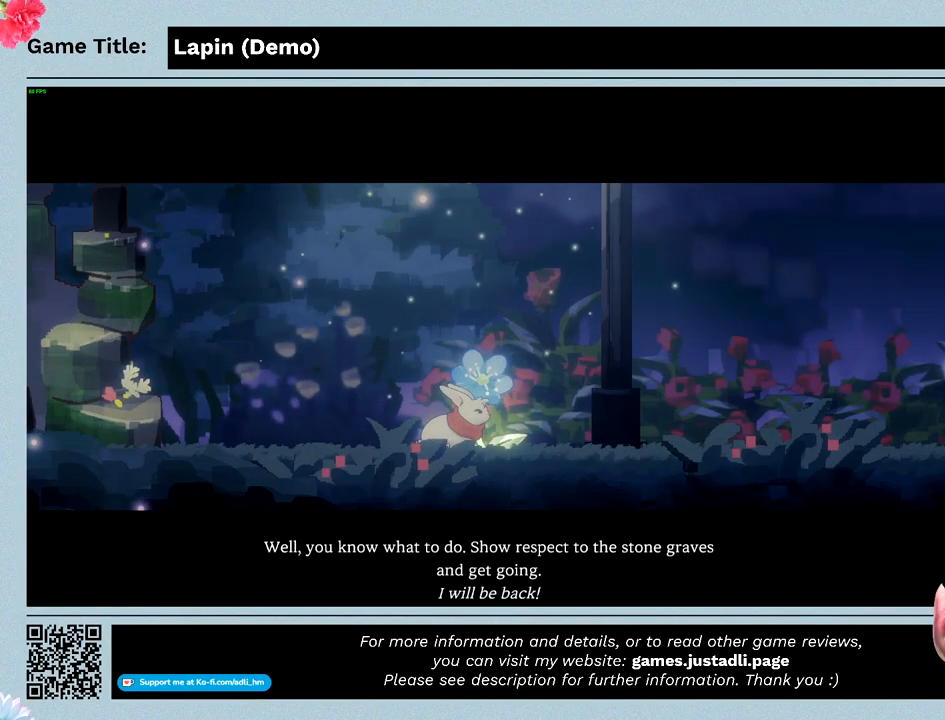
{"keys": [], "events": [[200, "z", "up"]]}
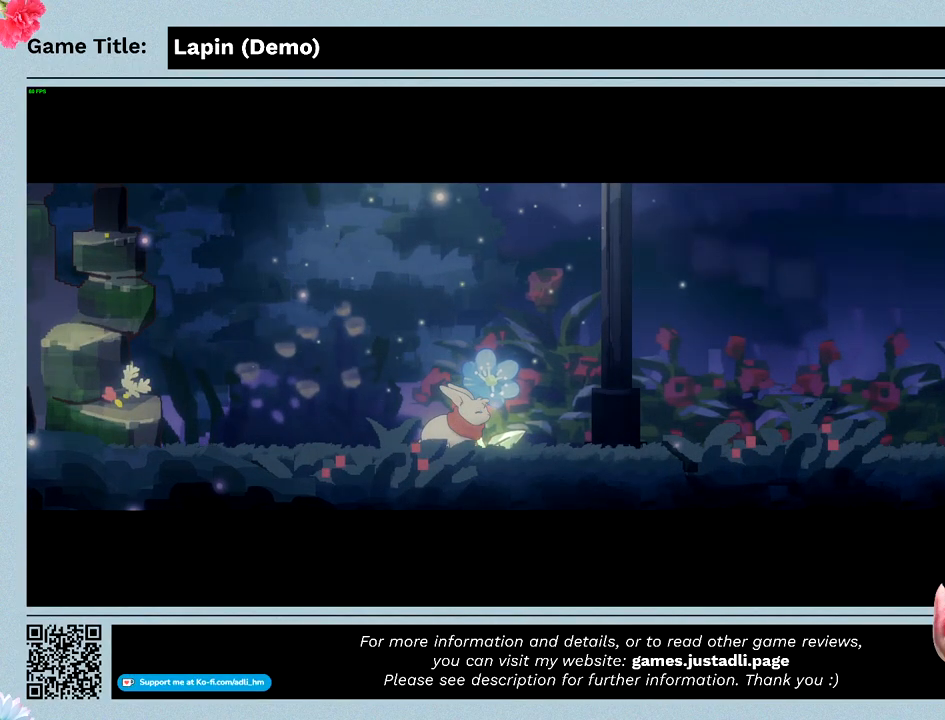
{"keys": [], "events": []}
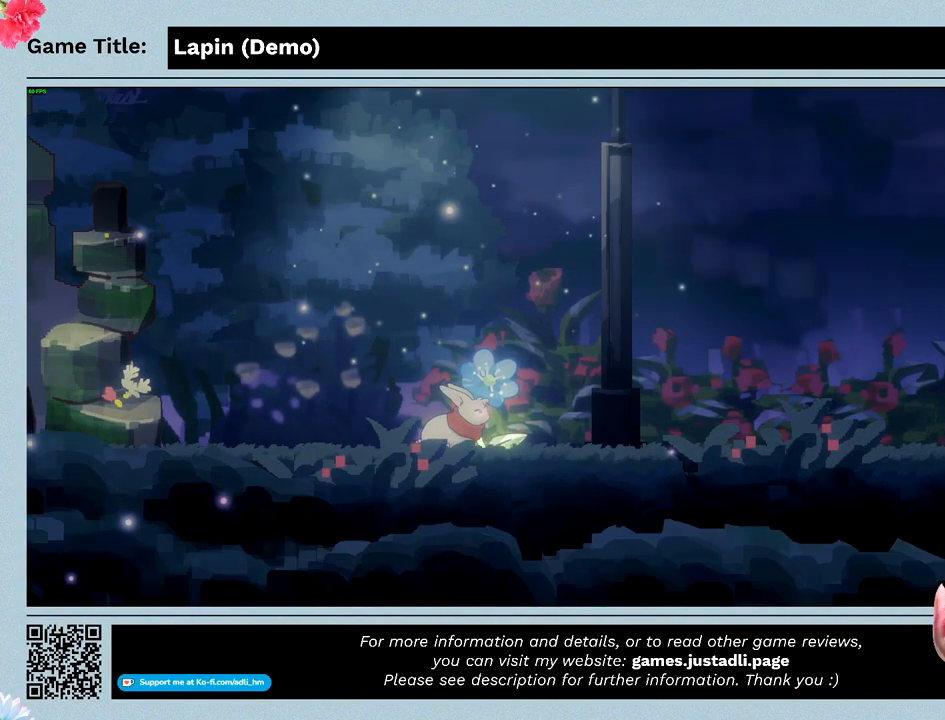
{"keys": ["right"], "events": [[167, "right", "down"]]}
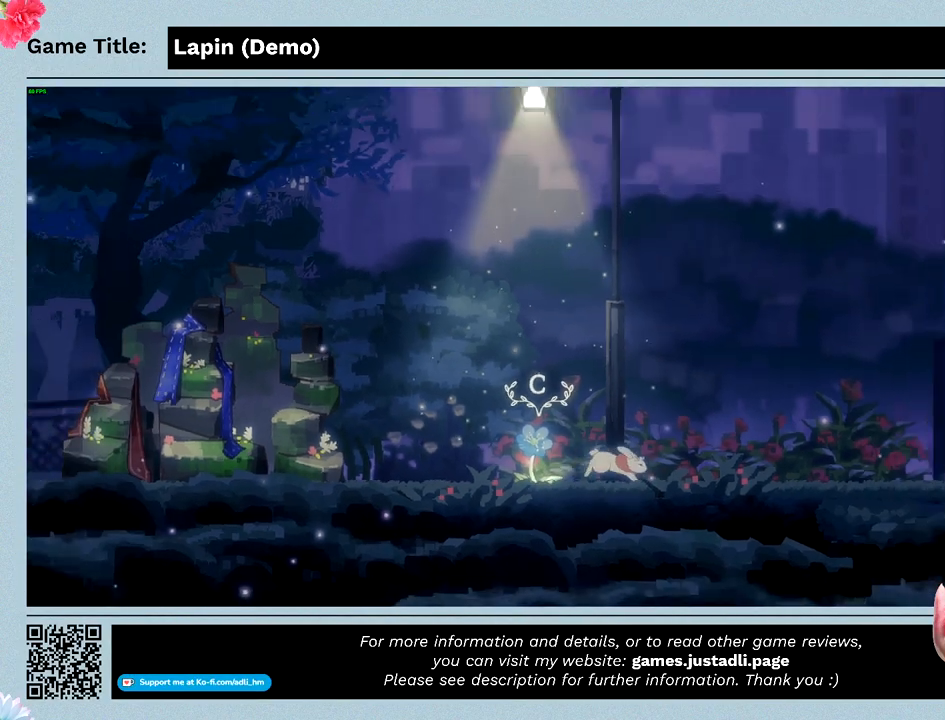
{"keys": ["right"], "events": []}
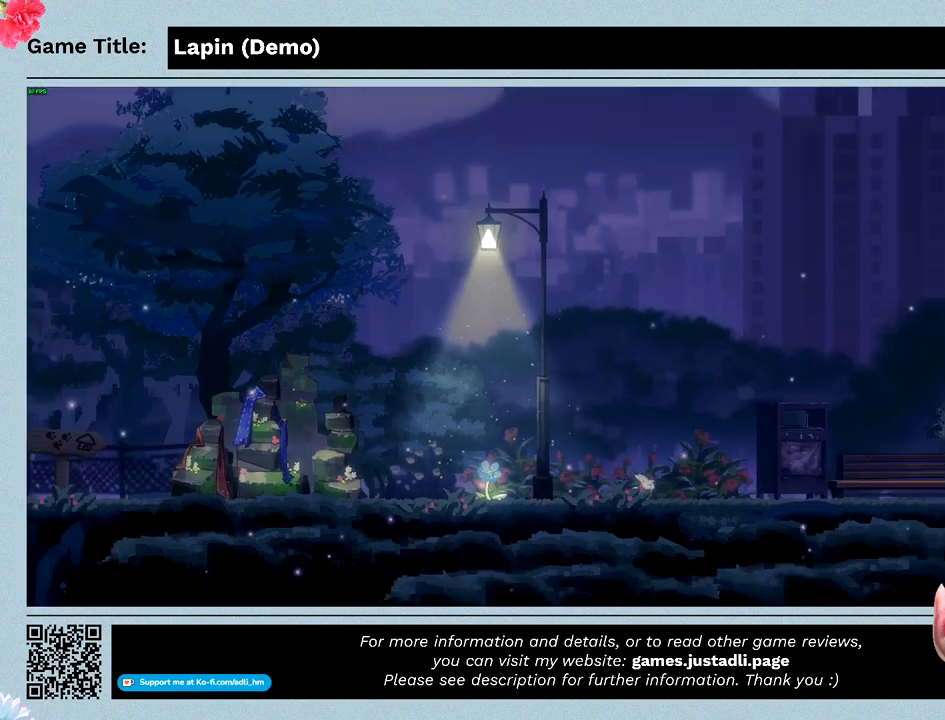
{"keys": ["left"], "events": [[167, "left", "down"], [267, "right", "up"]]}
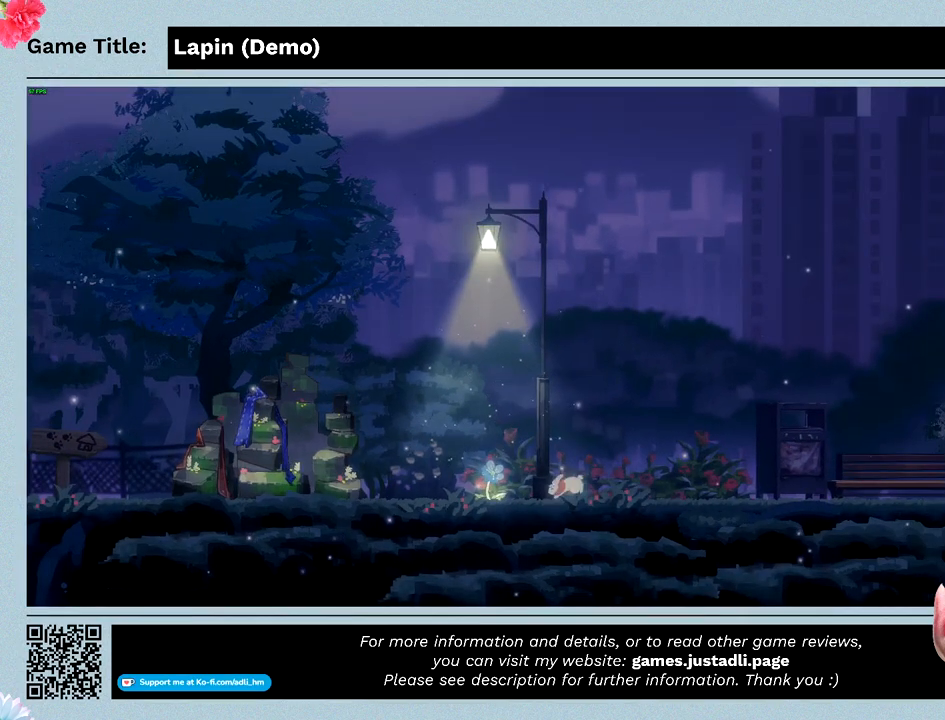
{"keys": ["left"], "events": []}
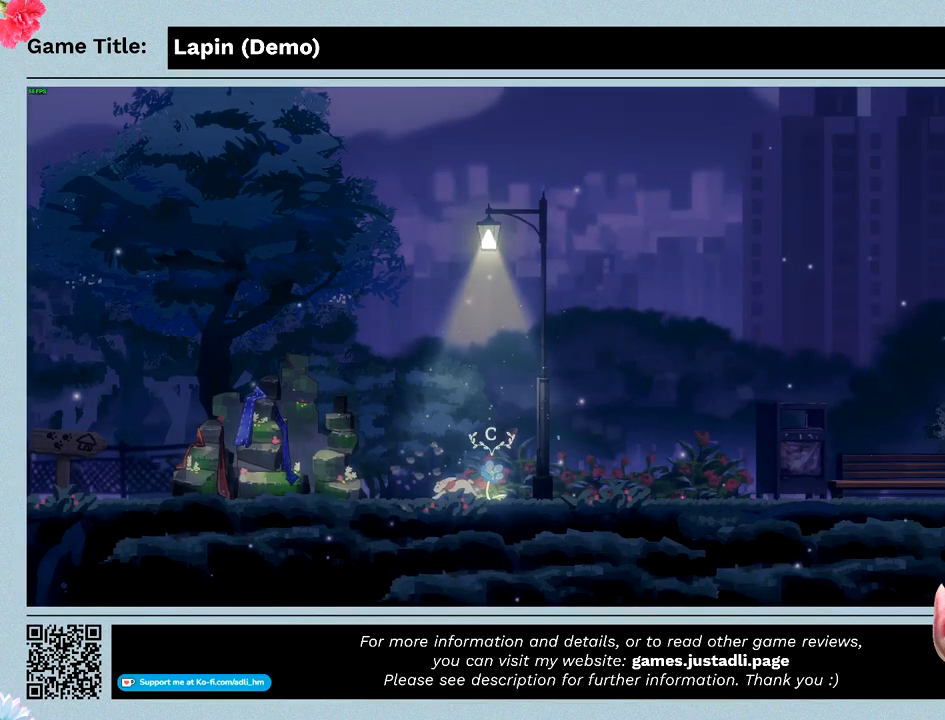
{"keys": ["left"], "events": []}
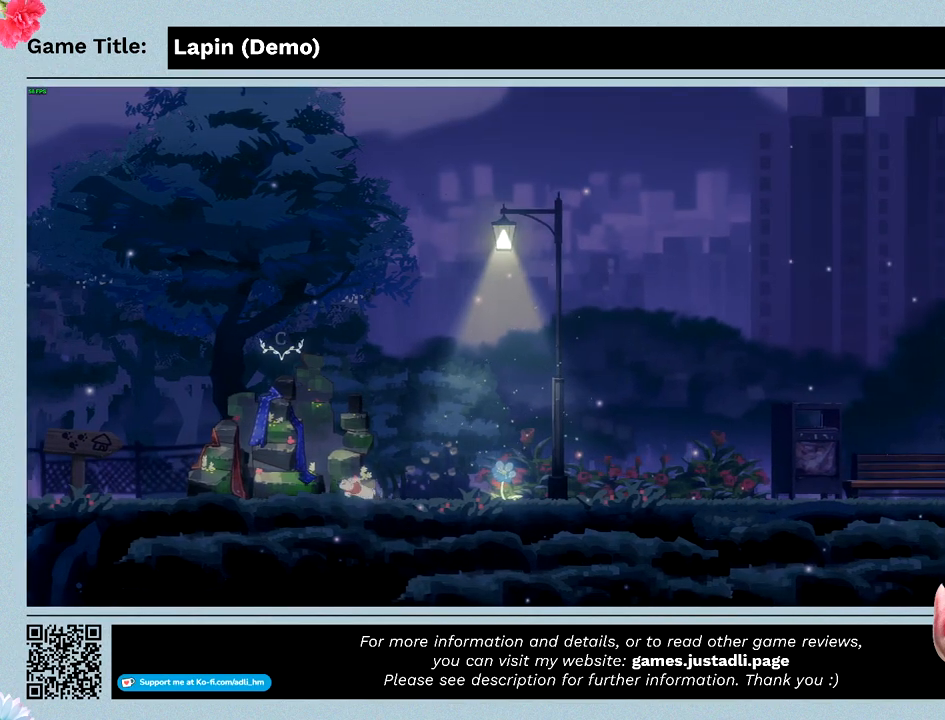
{"keys": ["c", "left"], "events": [[367, "c", "down"]]}
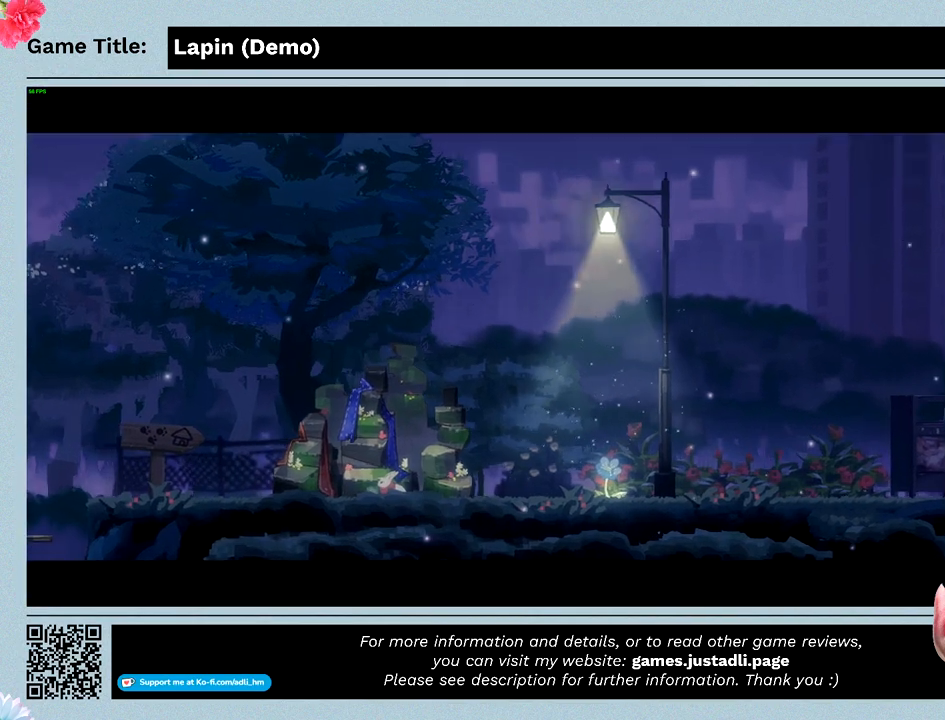
{"keys": [], "events": [[33, "left", "up"], [400, "c", "up"]]}
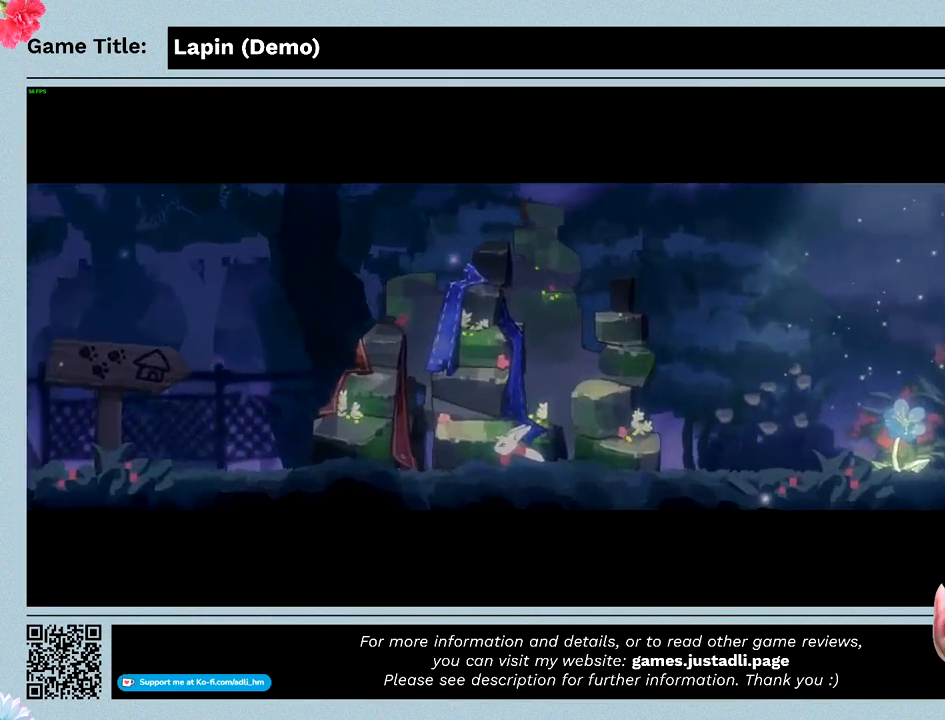
{"keys": [], "events": []}
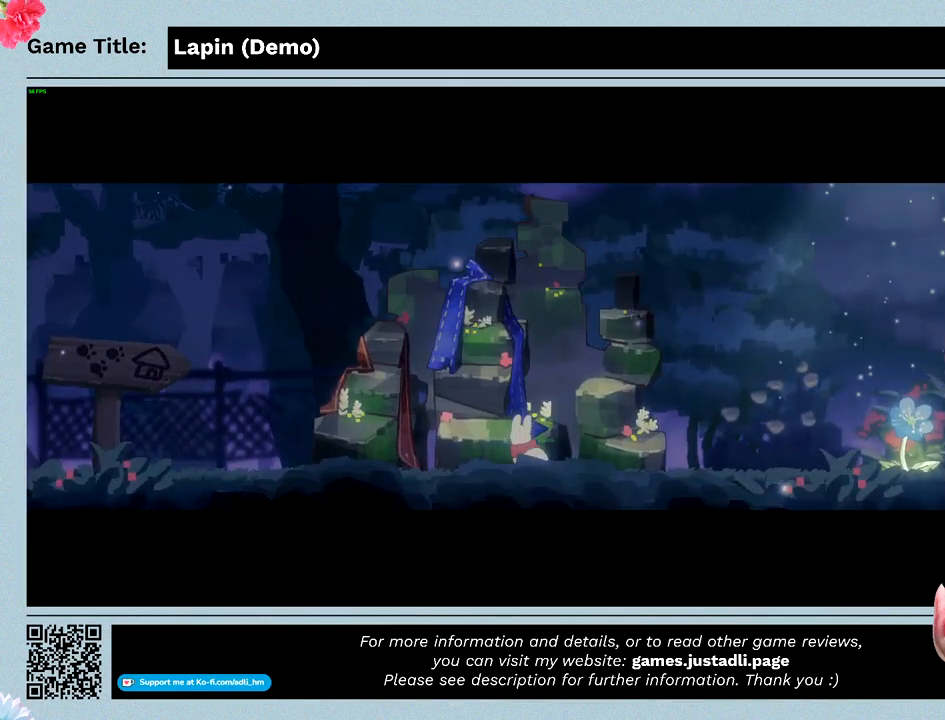
{"keys": ["z"], "events": [[233, "z", "down"]]}
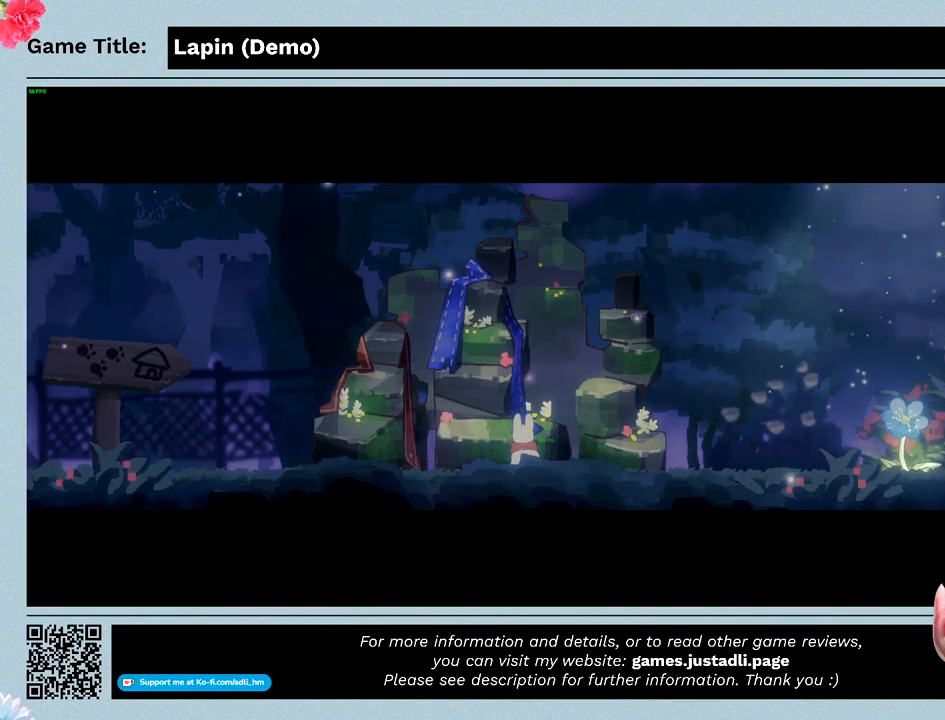
{"keys": ["z"], "events": []}
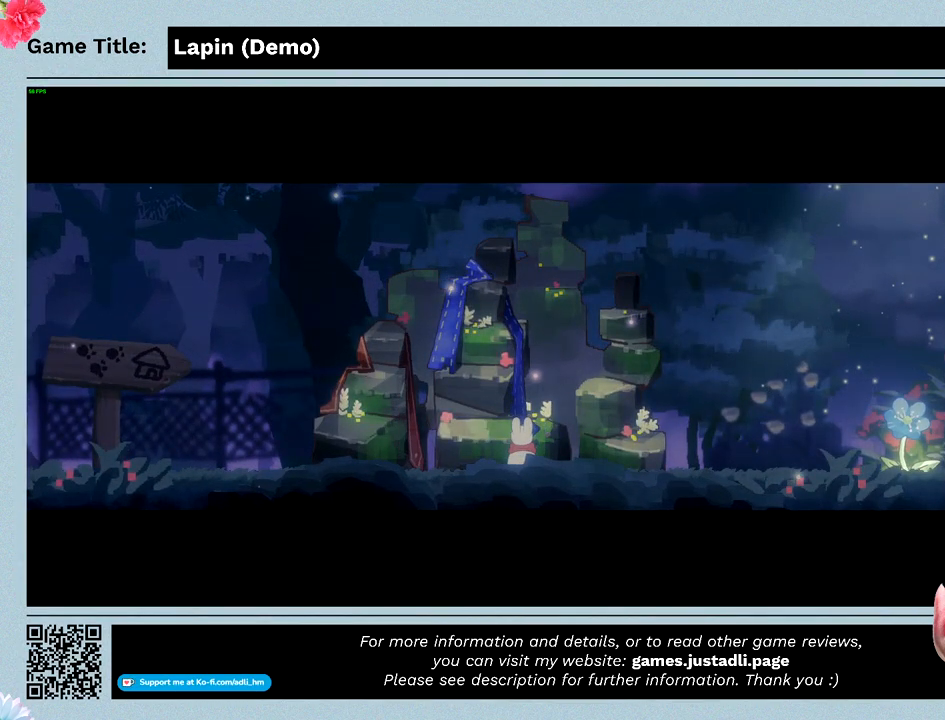
{"keys": ["z"], "events": []}
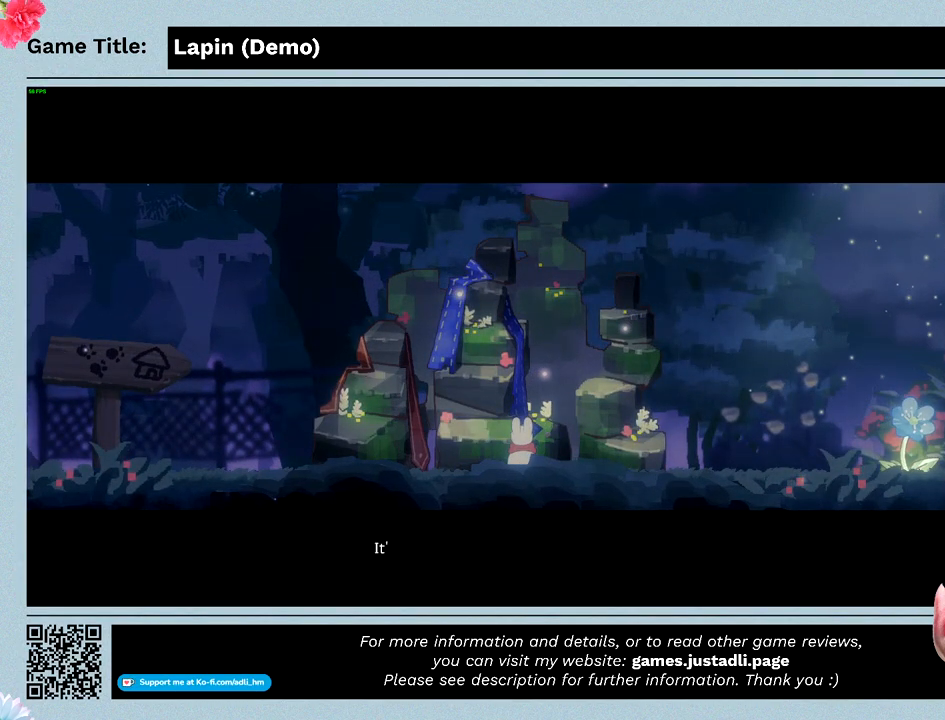
{"keys": ["z"], "events": []}
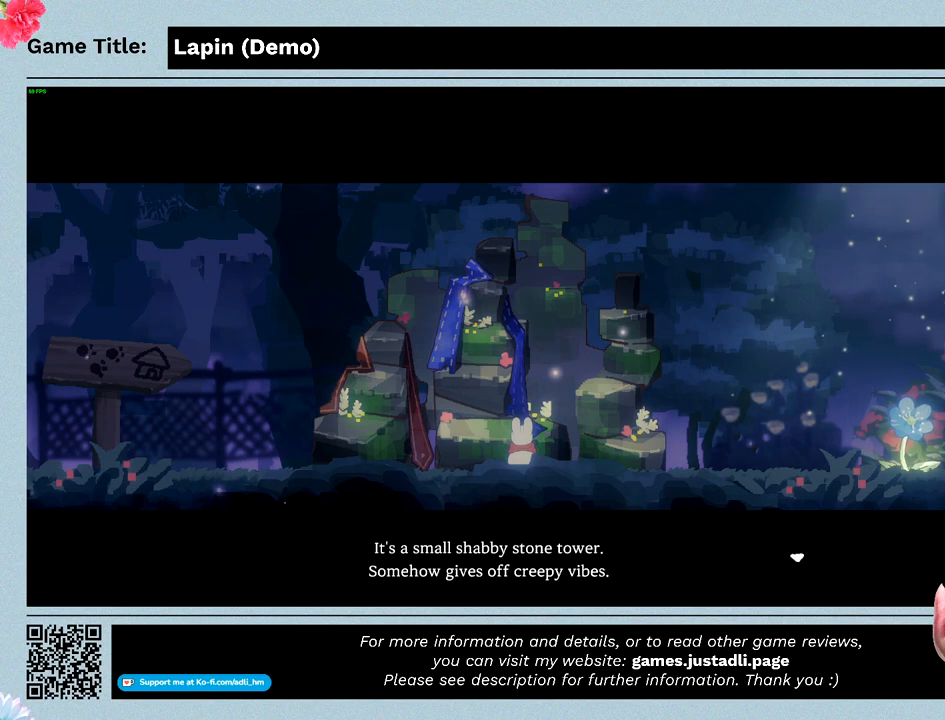
{"keys": ["z"], "events": []}
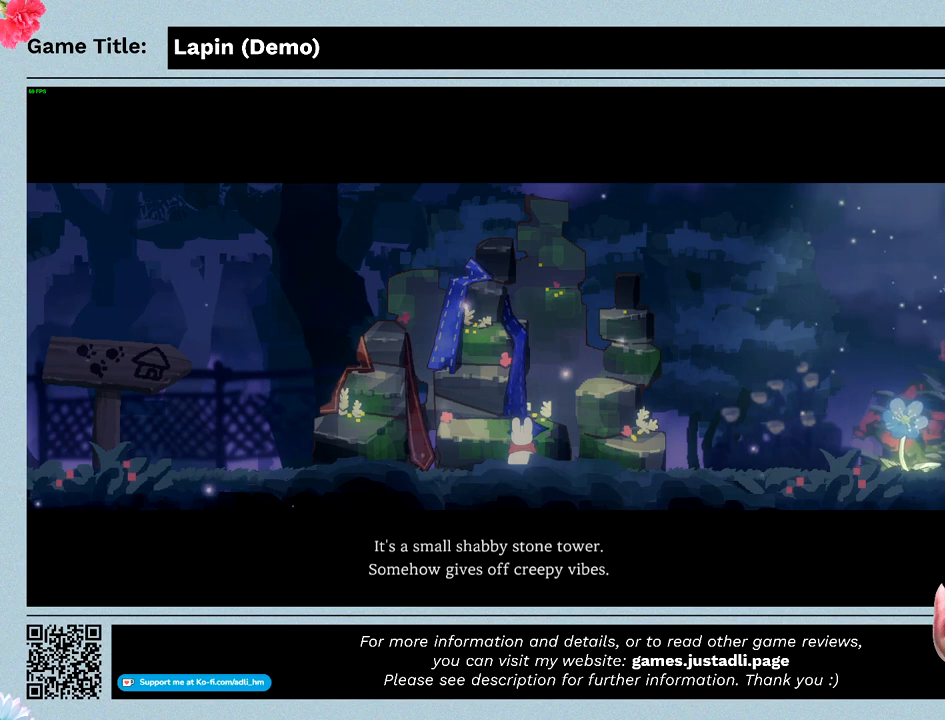
{"keys": ["z"], "events": []}
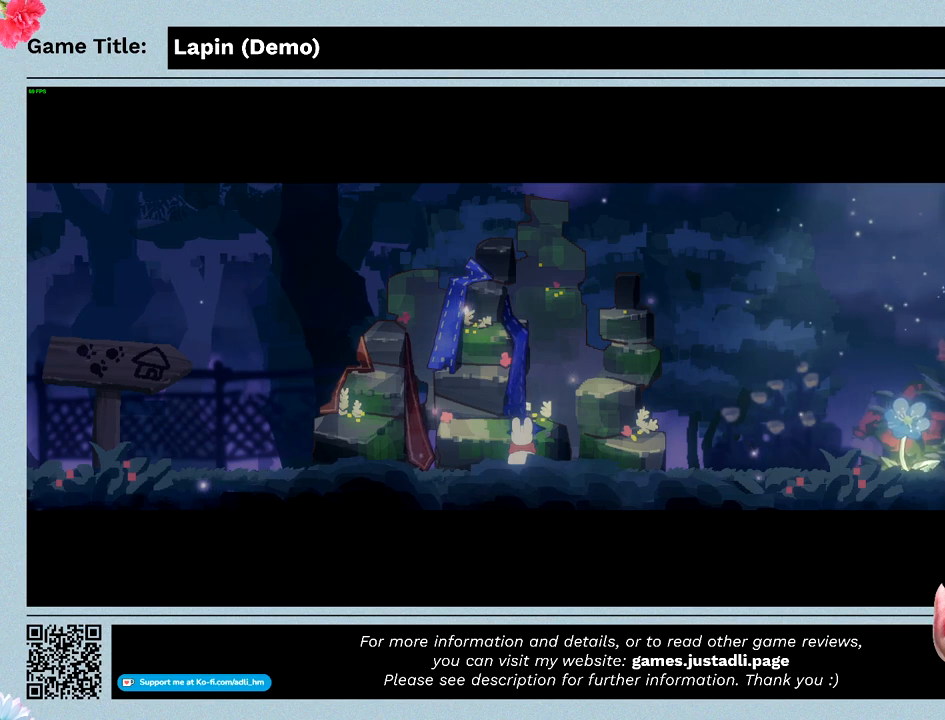
{"keys": [], "events": [[267, "z", "up"]]}
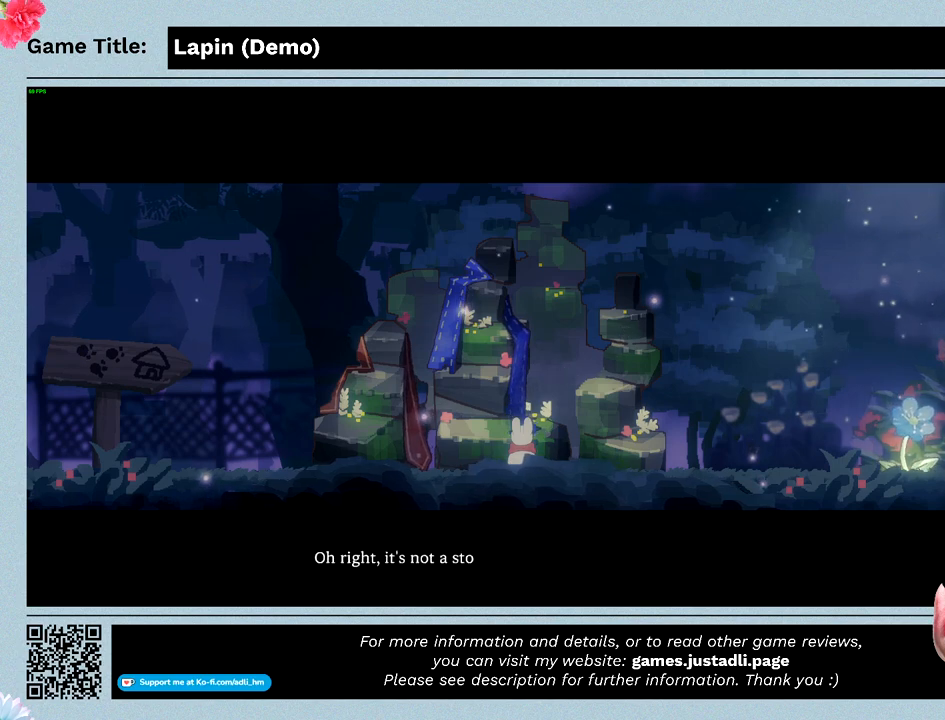
{"keys": ["z"], "events": [[33, "z", "down"]]}
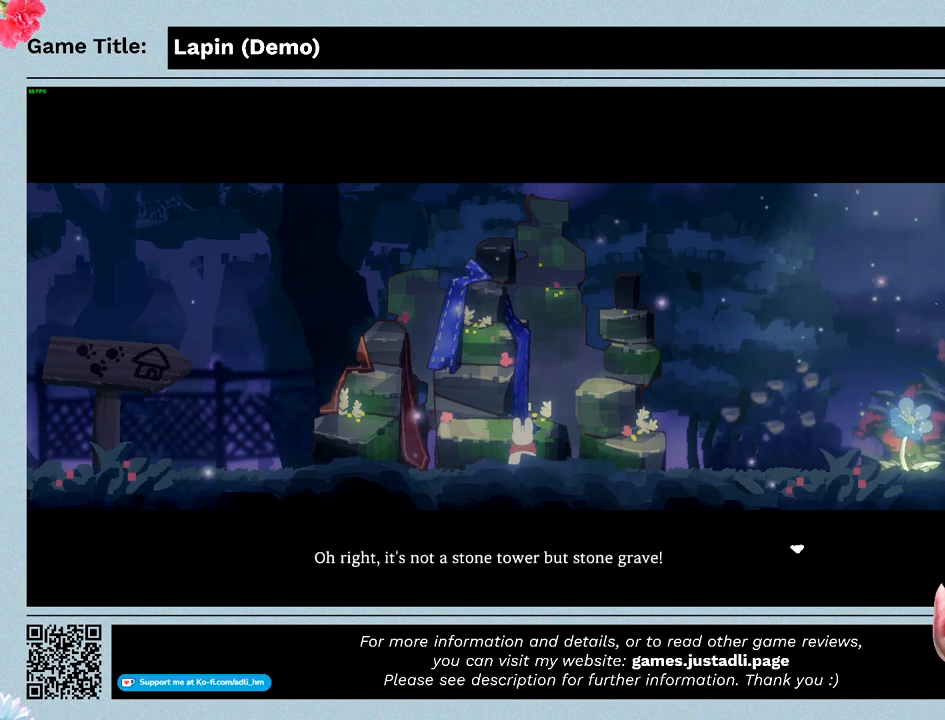
{"keys": [], "events": [[400, "z", "up"]]}
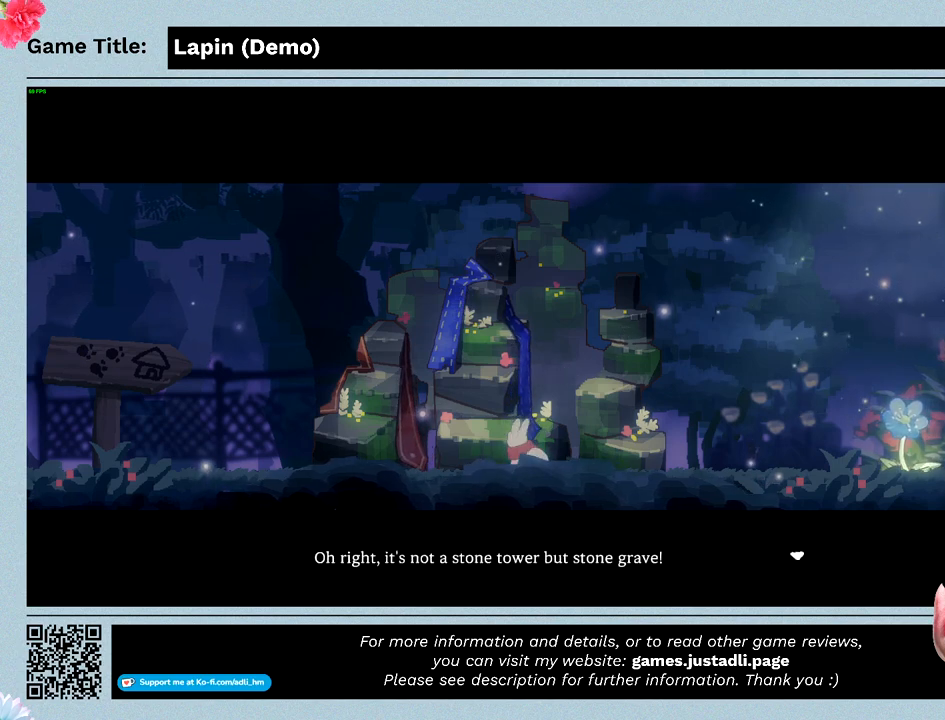
{"keys": [], "events": [[100, "z", "down"], [500, "z", "up"]]}
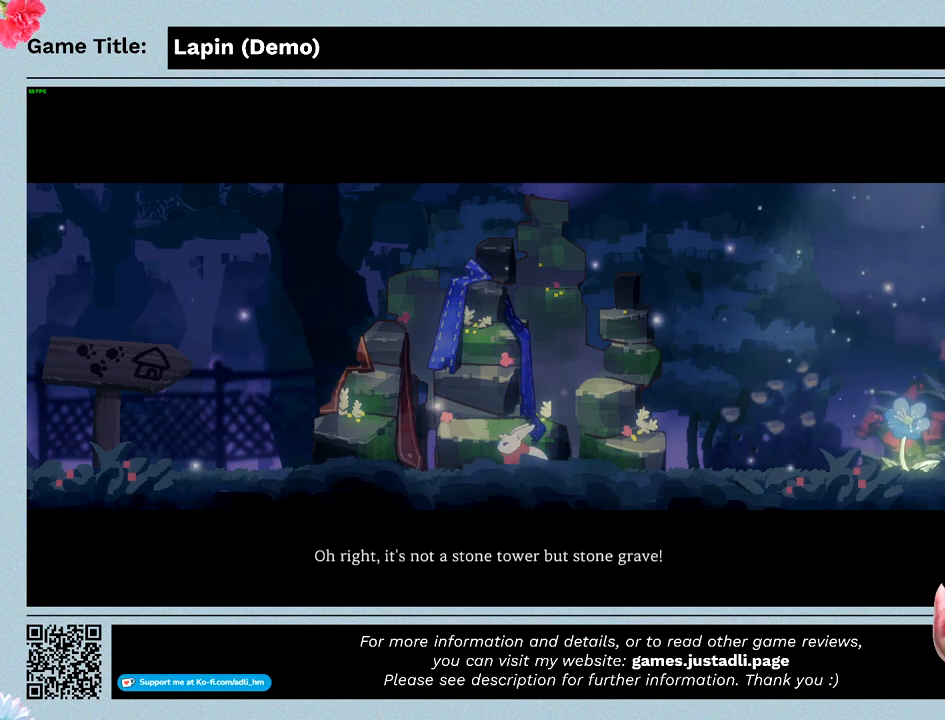
{"keys": ["z"], "events": [[467, "z", "down"]]}
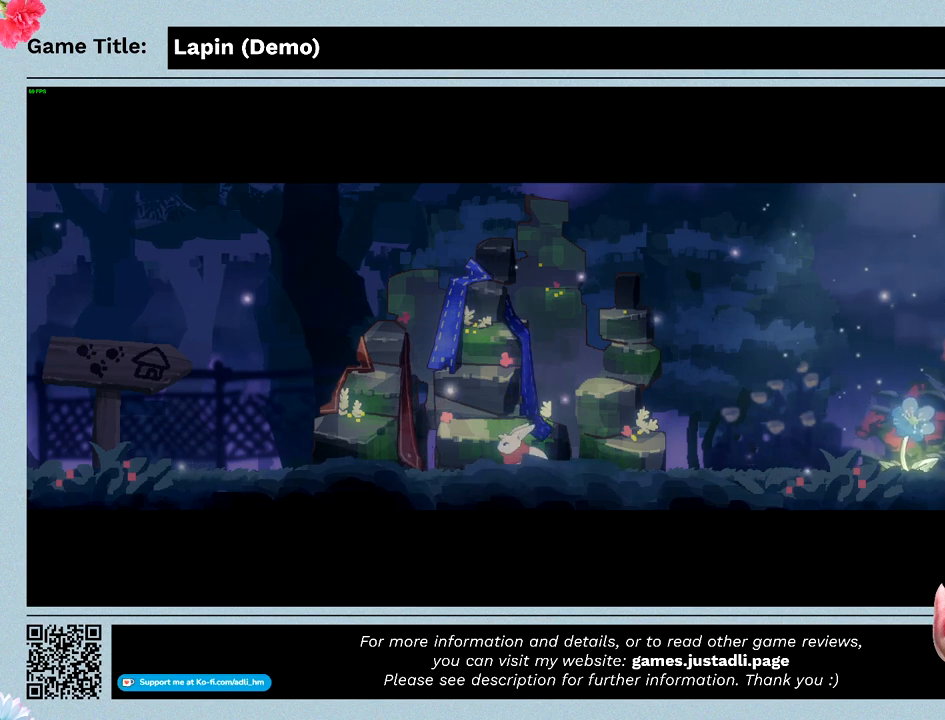
{"keys": [], "events": [[400, "z", "up"]]}
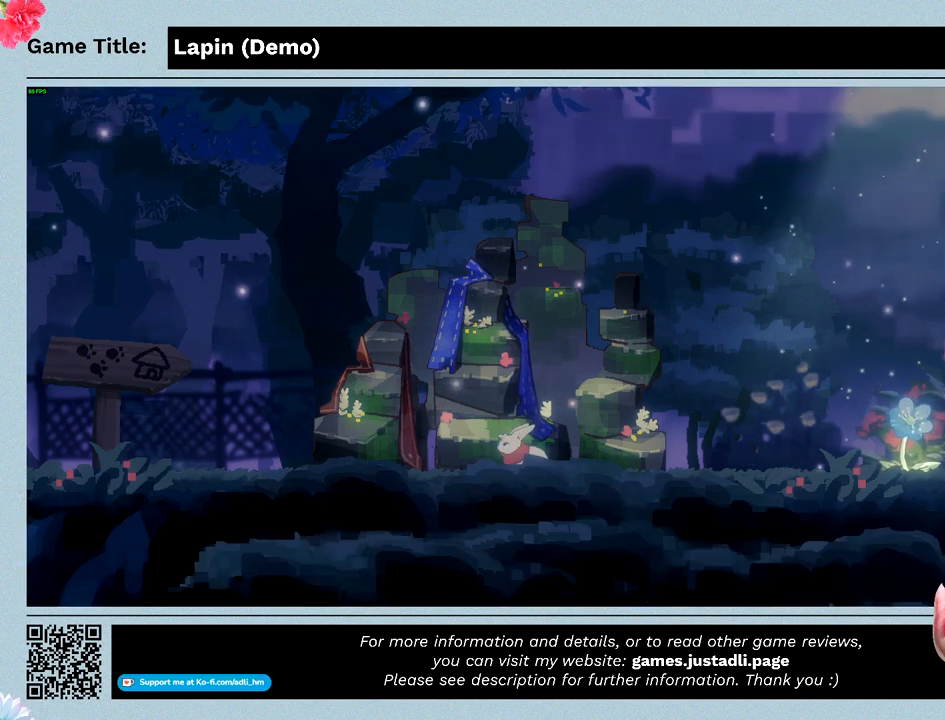
{"keys": ["right", "z"], "events": [[167, "right", "down"], [200, "z", "down"]]}
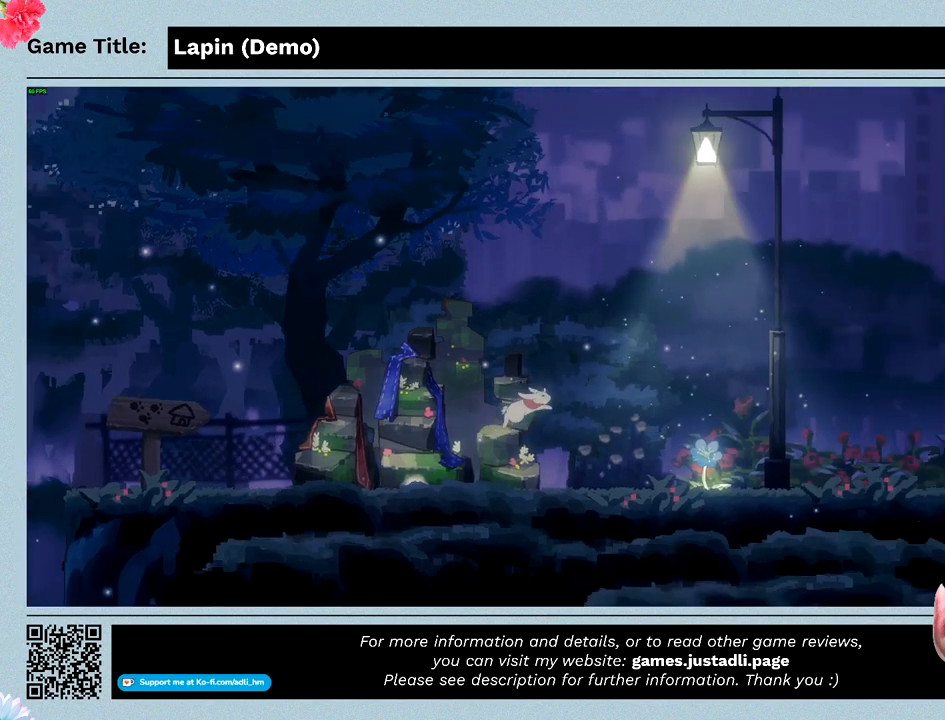
{"keys": ["left", "z"], "events": [[300, "z", "up"], [333, "left", "down"], [333, "right", "up"], [433, "z", "down"]]}
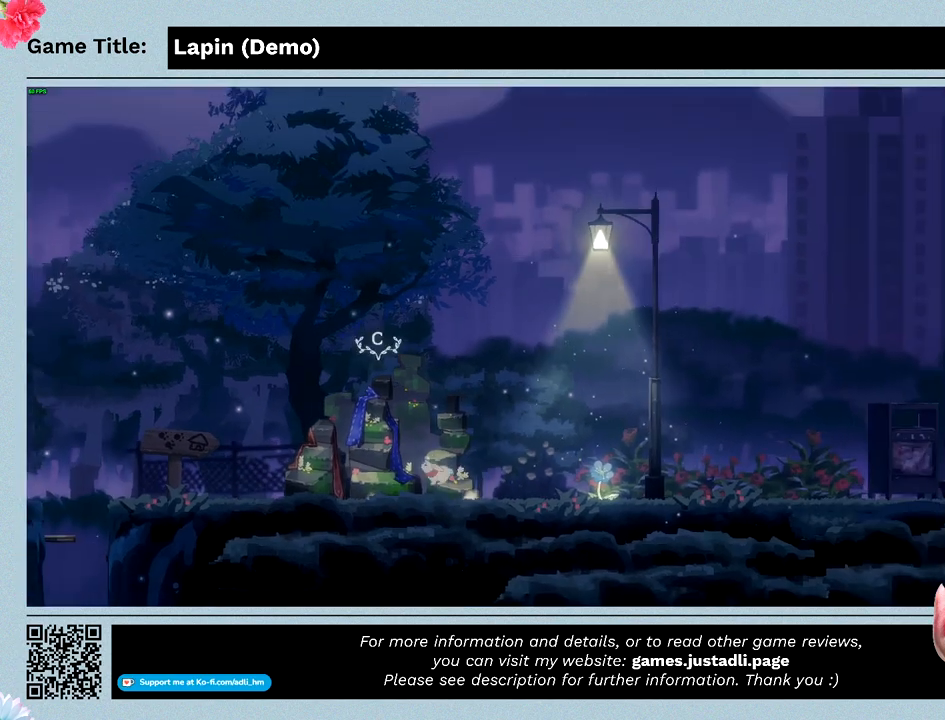
{"keys": ["left"], "events": [[400, "z", "up"]]}
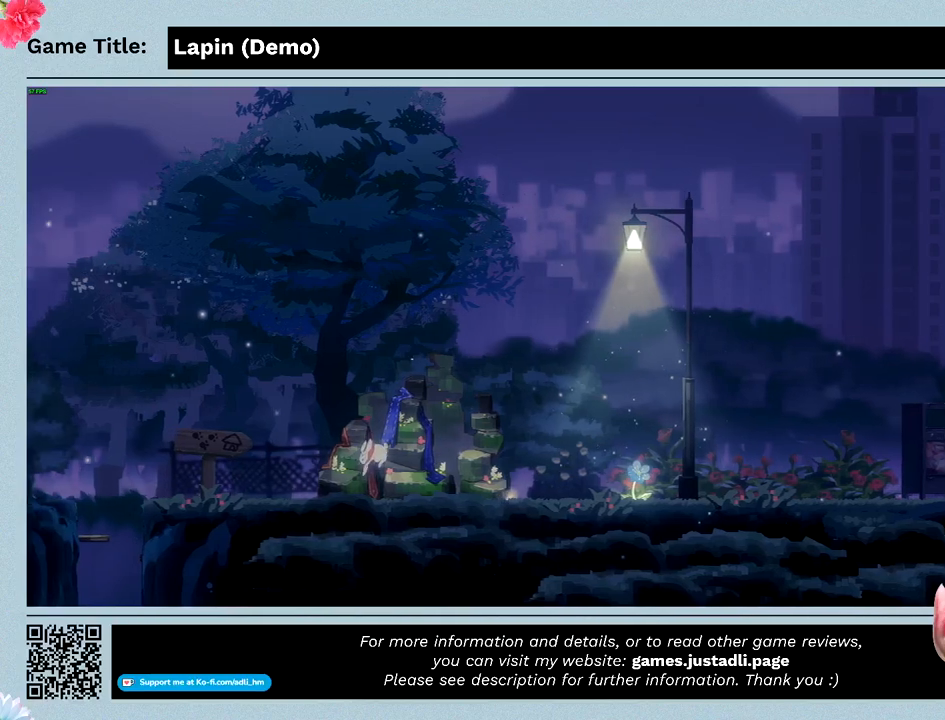
{"keys": ["left", "z"], "events": [[200, "z", "down"], [233, "left", "up"], [300, "left", "down"]]}
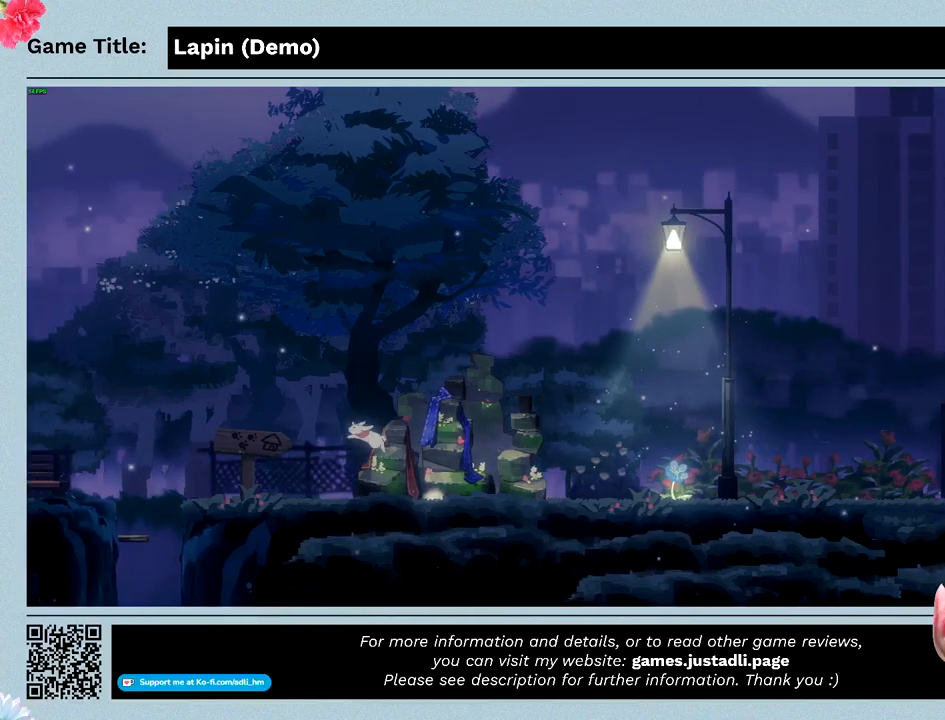
{"keys": ["right", "z"], "events": [[267, "z", "up"], [367, "left", "up"], [467, "z", "down"], [500, "right", "down"]]}
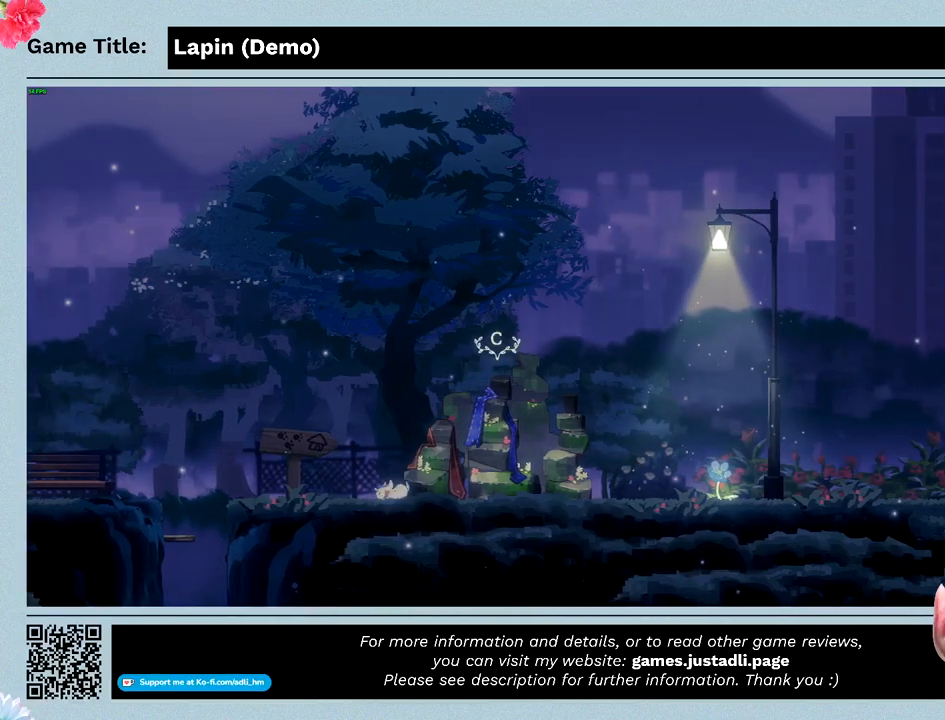
{"keys": ["right", "z"], "events": []}